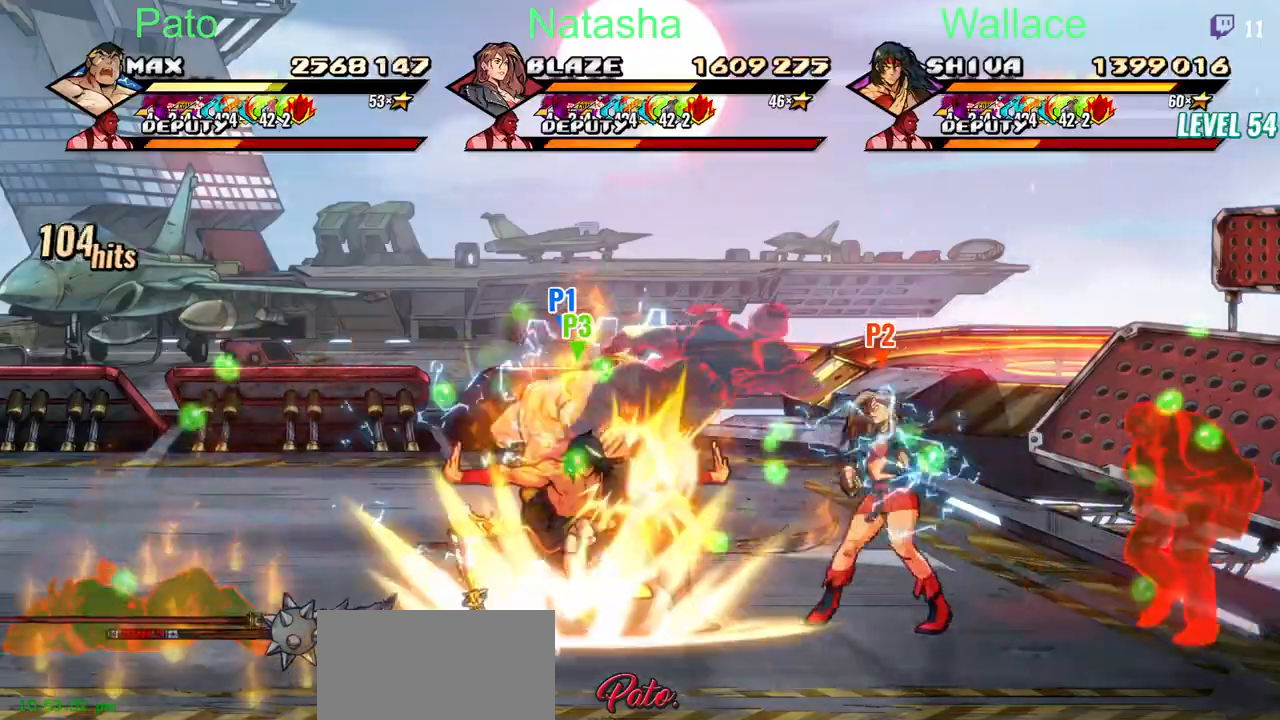
Gameplay with a controller (PlayStation layout); each line is a JSON object with the inputs held at the frame after it. "events" lists button and stick changes between this image and that frame as [ms after this image, input, new state], when the widget could be followed in between. Not read: DPAD_LEFT DPAD_RIGHT L1 R1.
{"buttons": ["TRIANGLE"], "left_stick": "center", "right_stick": "center"}
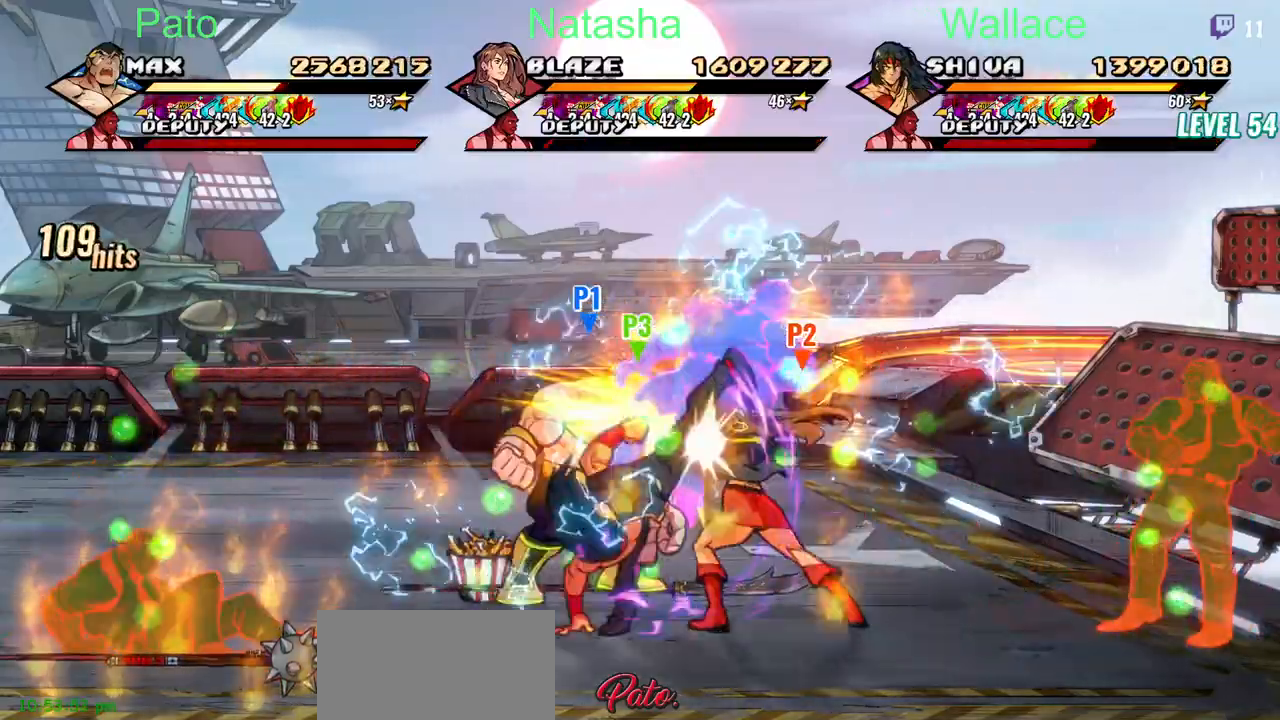
{"buttons": [], "left_stick": "center", "right_stick": "center", "events": [[117, "TRIANGLE", "up"]]}
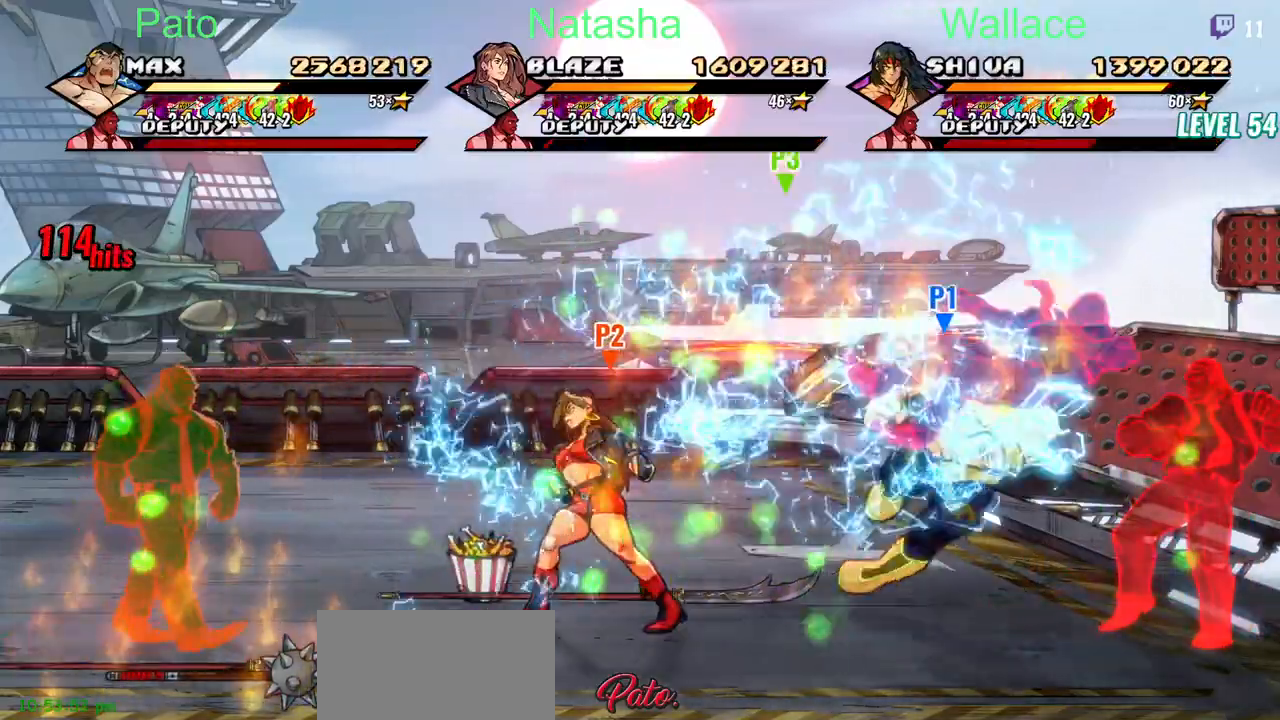
{"buttons": ["DPAD_DOWN"], "left_stick": "center", "right_stick": "center", "events": [[183, "DPAD_DOWN", "down"]]}
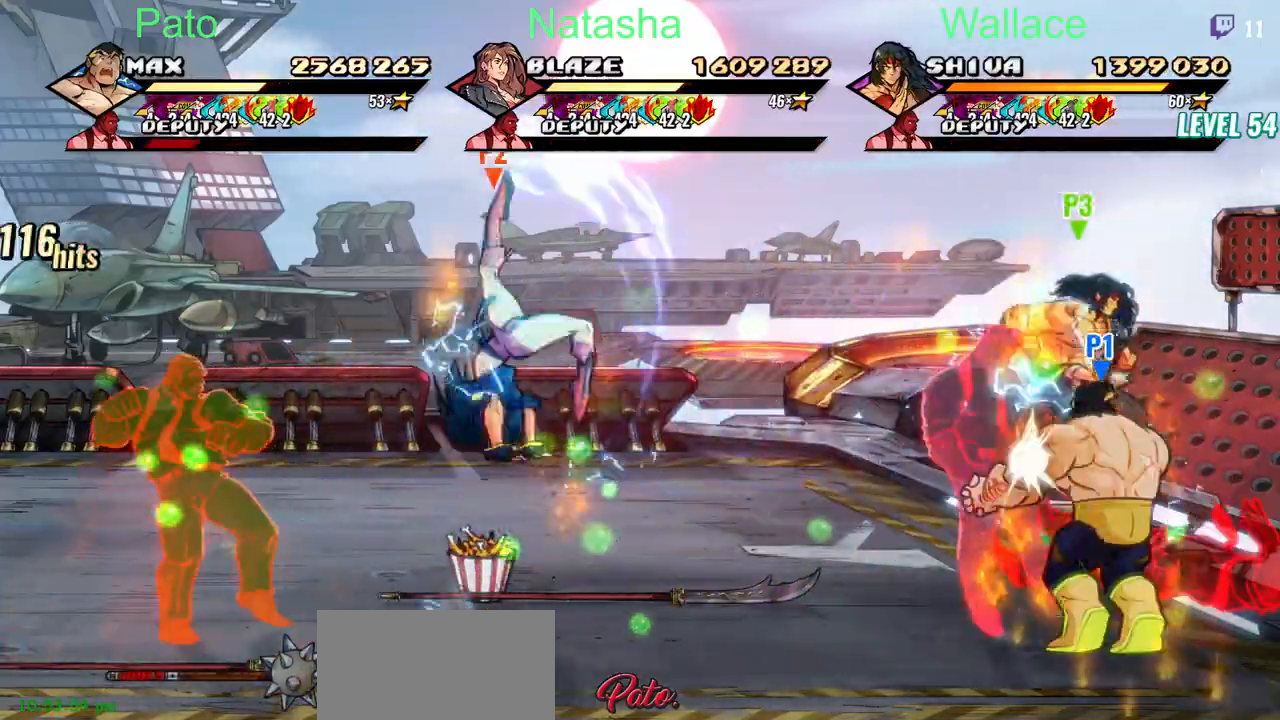
{"buttons": [], "left_stick": "center", "right_stick": "center"}
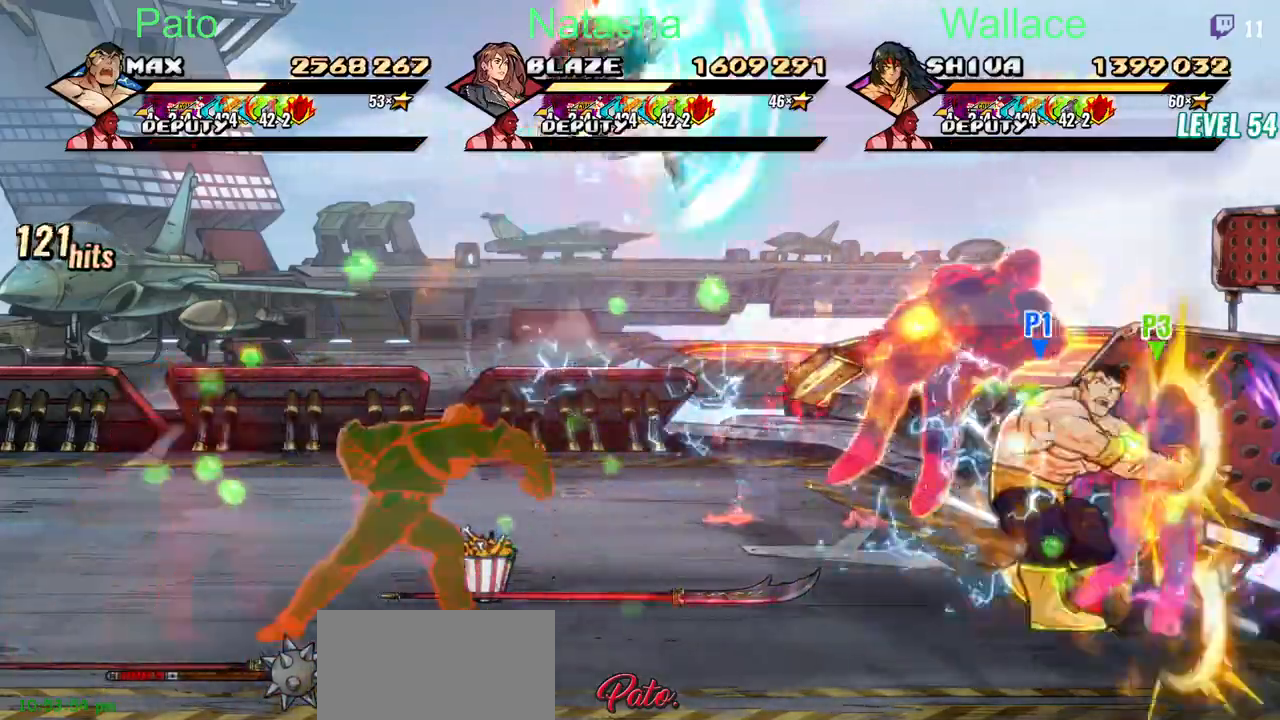
{"buttons": [], "left_stick": "center", "right_stick": "center"}
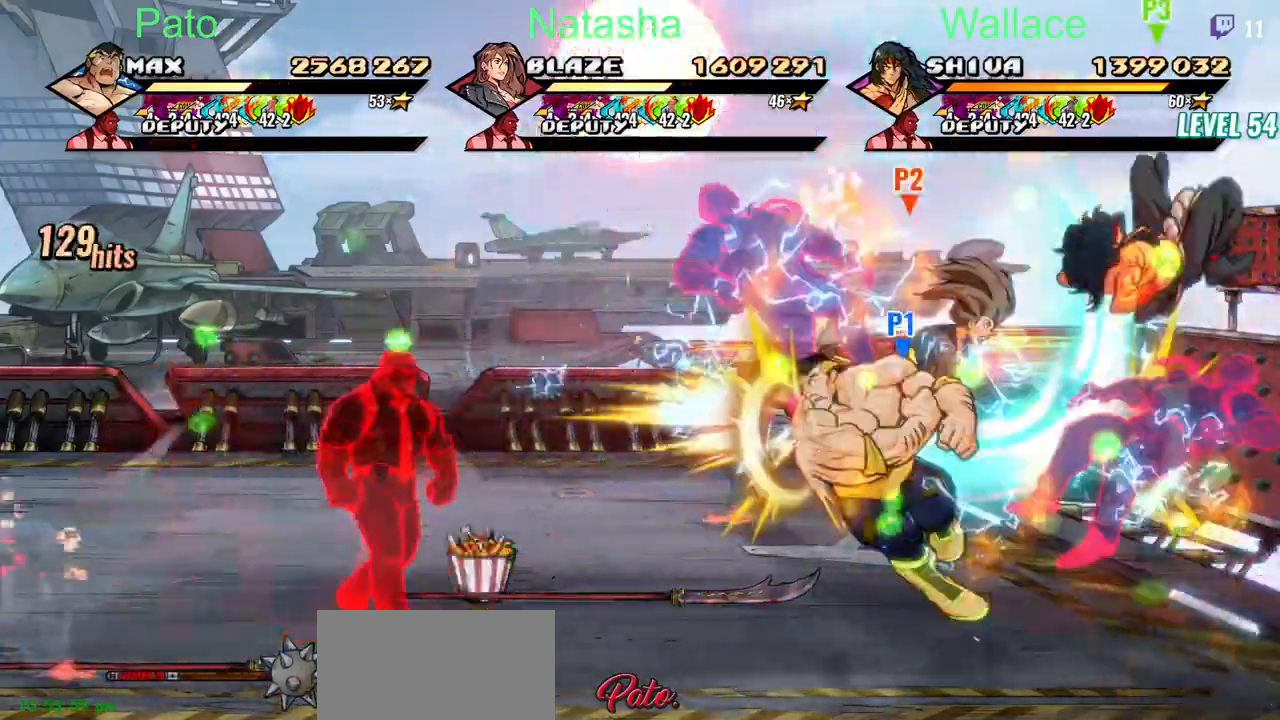
{"buttons": [], "left_stick": "center", "right_stick": "center"}
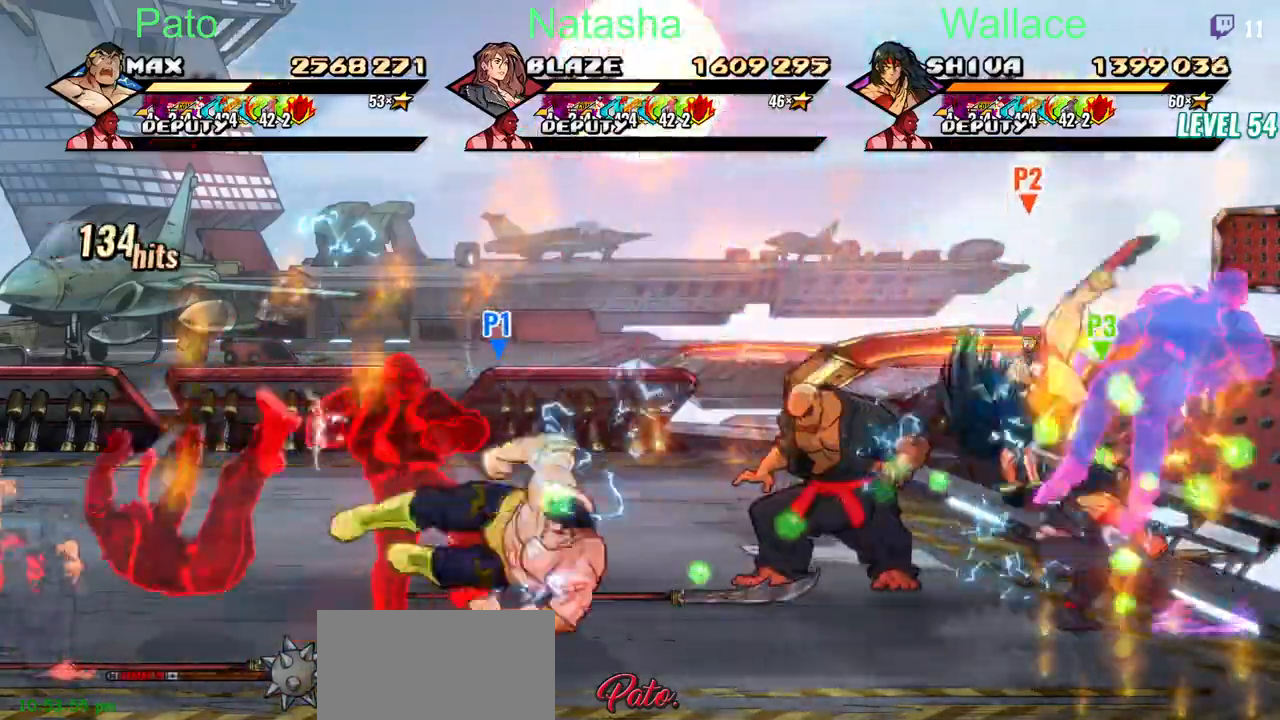
{"buttons": [], "left_stick": "center", "right_stick": "center"}
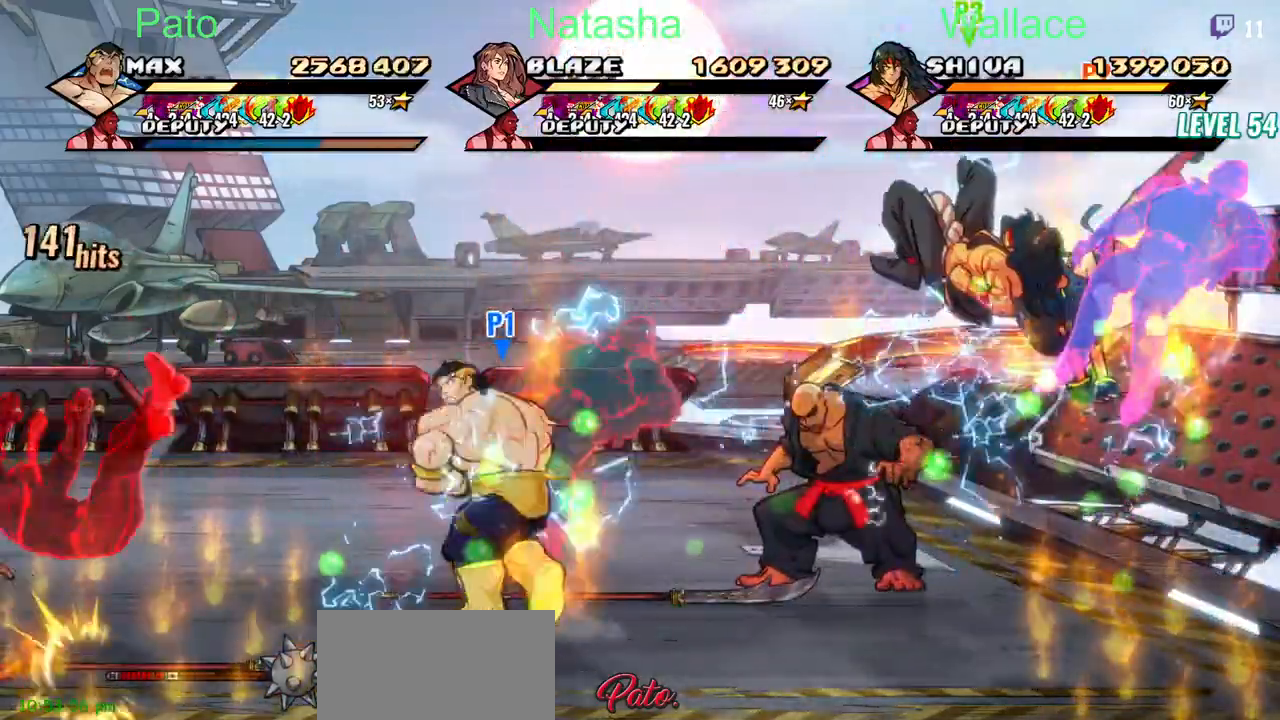
{"buttons": [], "left_stick": "center", "right_stick": "center", "events": [[267, "DPAD_UP", "down"], [367, "DPAD_UP", "up"]]}
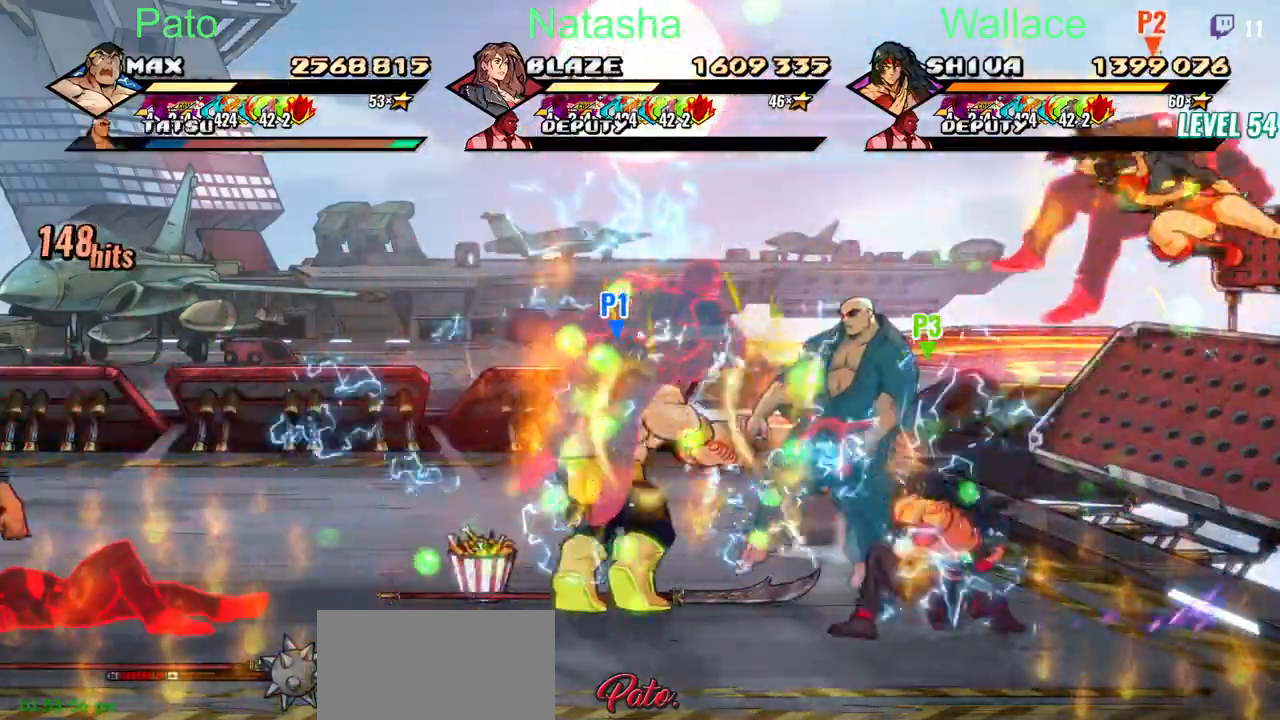
{"buttons": ["TRIANGLE"], "left_stick": "center", "right_stick": "center", "events": [[400, "TRIANGLE", "down"]]}
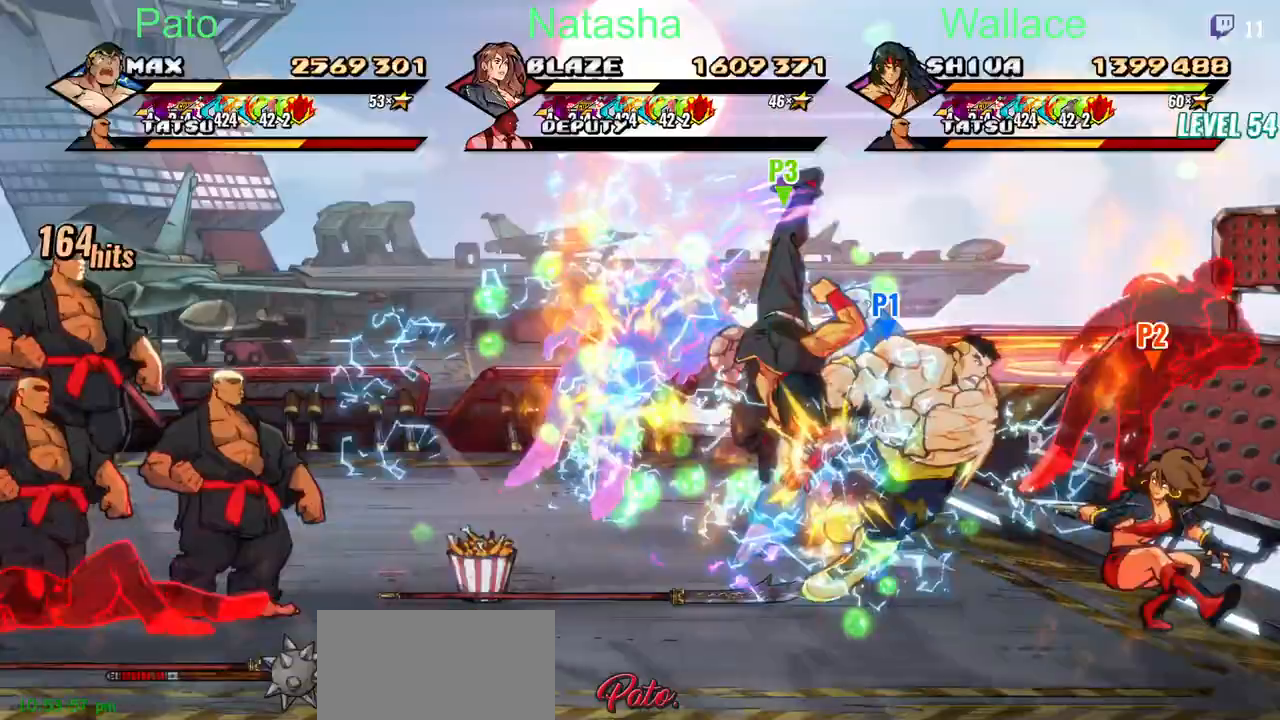
{"buttons": ["TRIANGLE"], "left_stick": "center", "right_stick": "center", "events": [[150, "TRIANGLE", "up"], [483, "TRIANGLE", "down"]]}
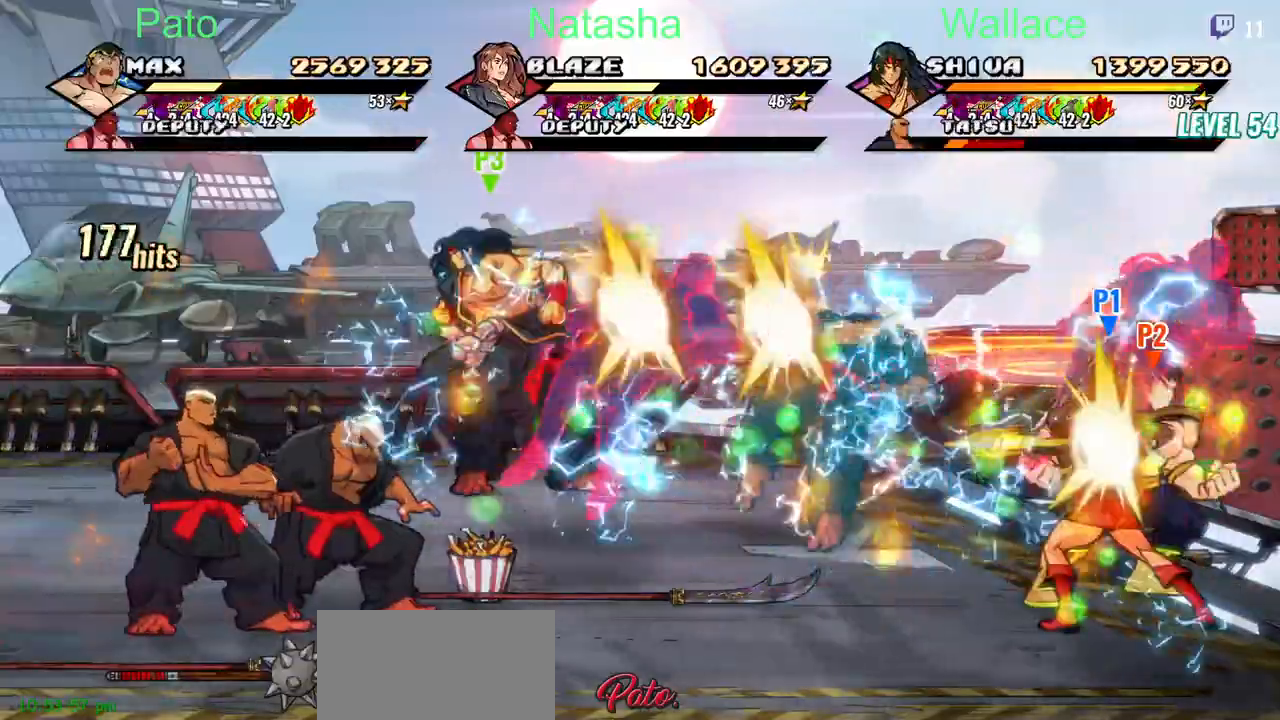
{"buttons": [], "left_stick": "center", "right_stick": "center", "events": [[83, "TRIANGLE", "up"], [117, "TRIANGLE", "down"], [383, "TRIANGLE", "up"]]}
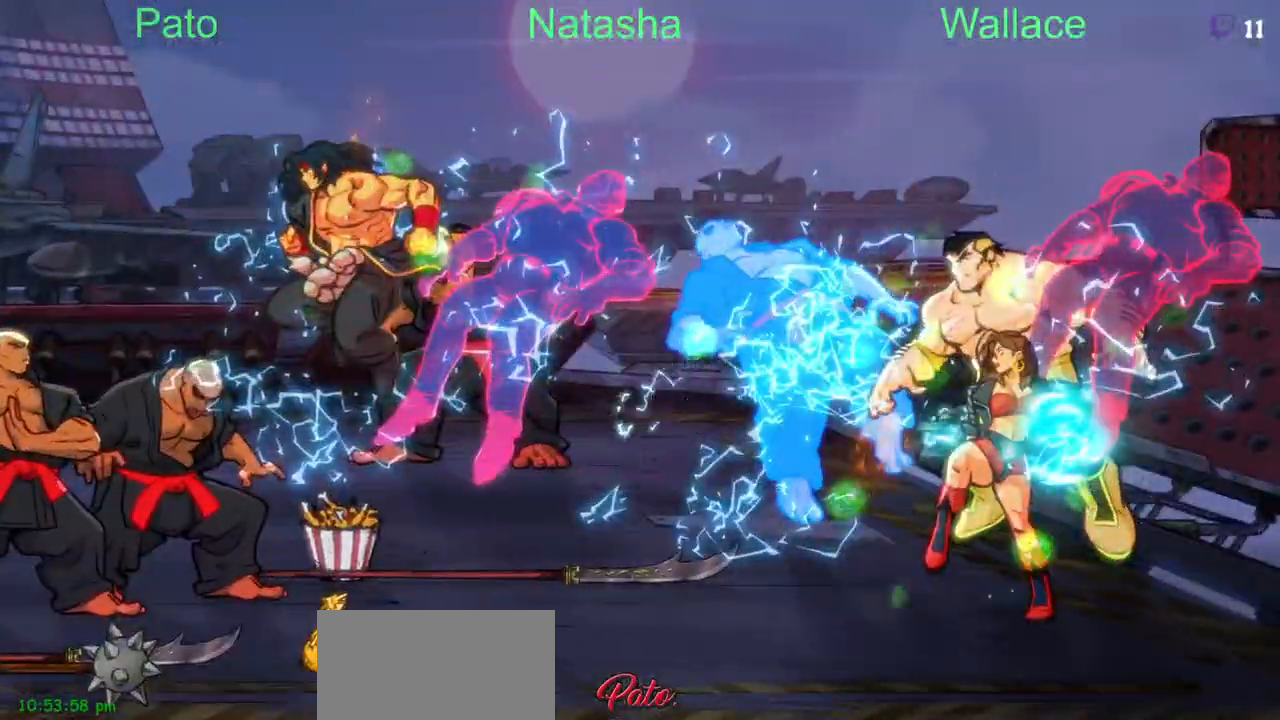
{"buttons": [], "left_stick": "center", "right_stick": "center"}
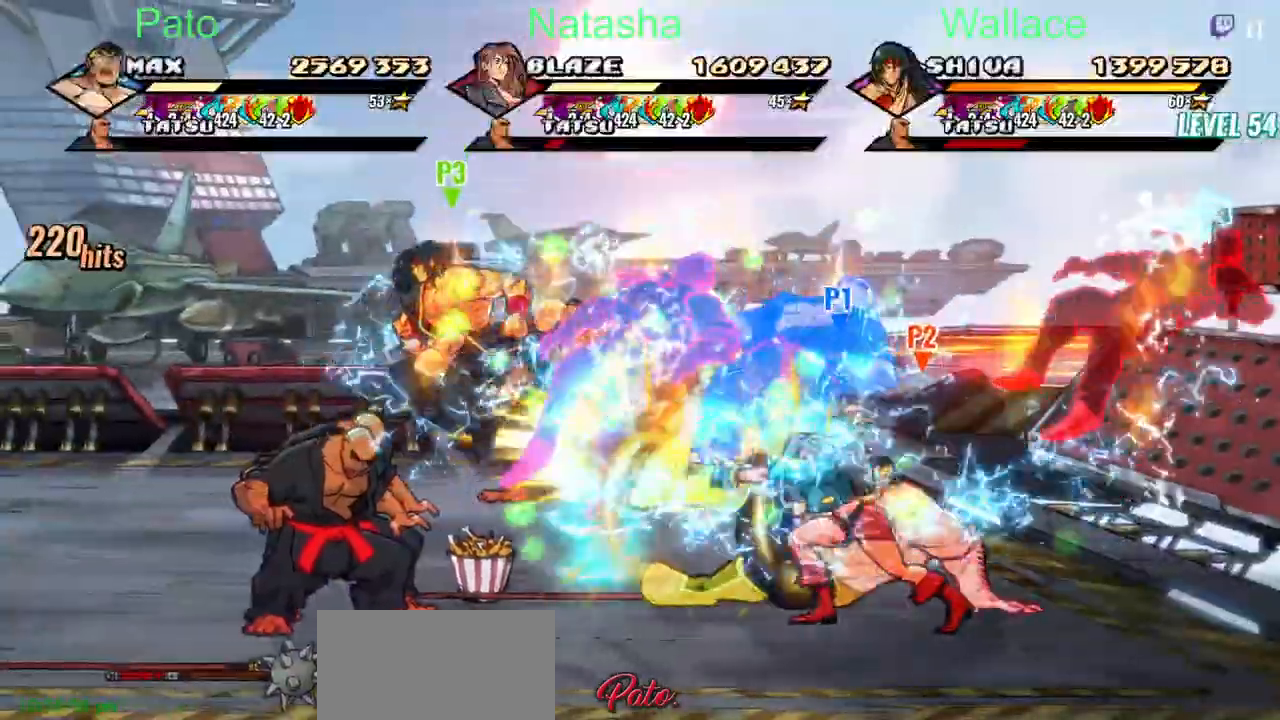
{"buttons": ["TRIANGLE"], "left_stick": "center", "right_stick": "center", "events": [[33, "TRIANGLE", "down"], [67, "TRIANGLE", "up"], [117, "TRIANGLE", "down"], [300, "TRIANGLE", "up"], [350, "TRIANGLE", "down"], [417, "TRIANGLE", "up"], [433, "TRIANGLE", "down"]]}
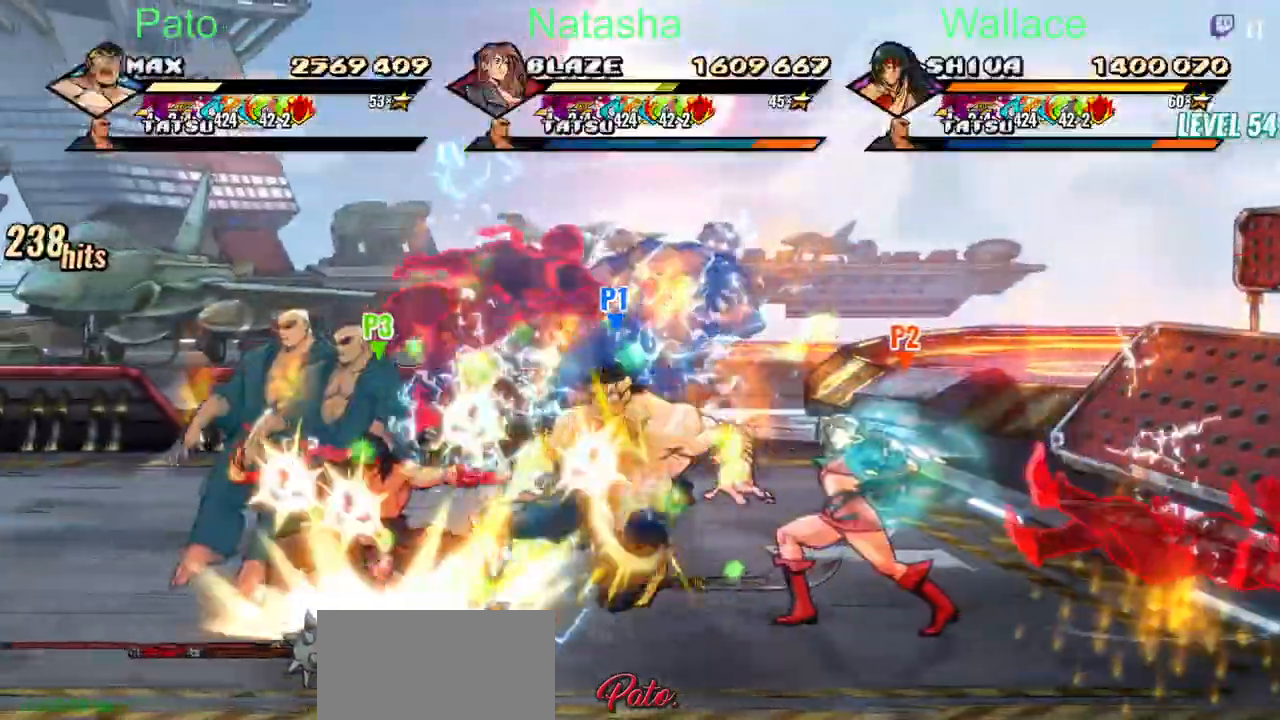
{"buttons": ["TRIANGLE", "L2"], "left_stick": "center", "right_stick": "center"}
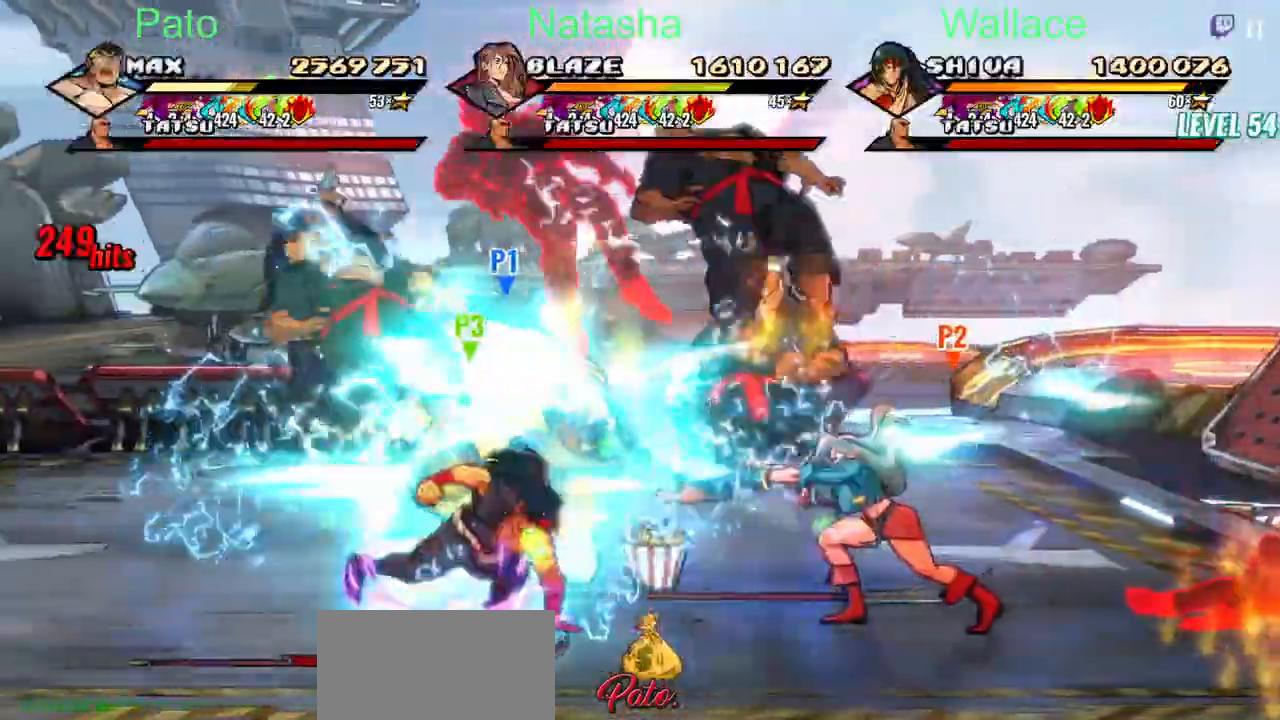
{"buttons": ["TRIANGLE", "L2"], "left_stick": "center", "right_stick": "center"}
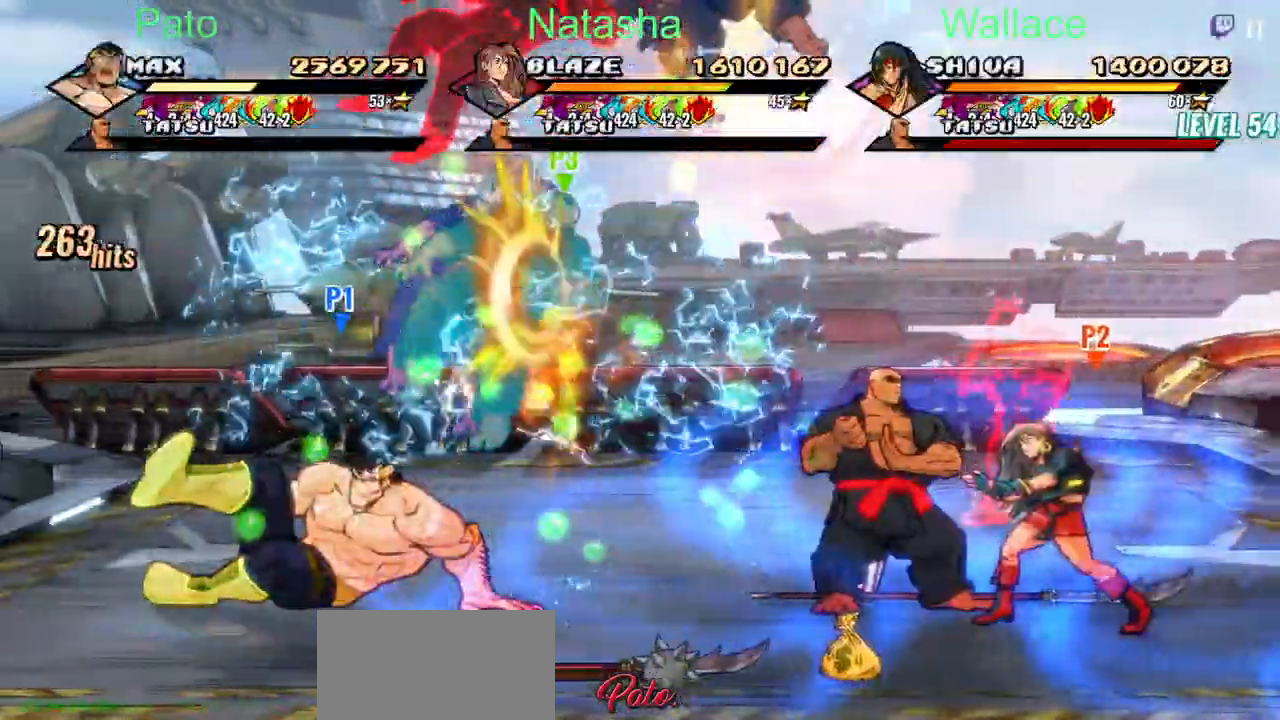
{"buttons": ["TRIANGLE"], "left_stick": "center", "right_stick": "center"}
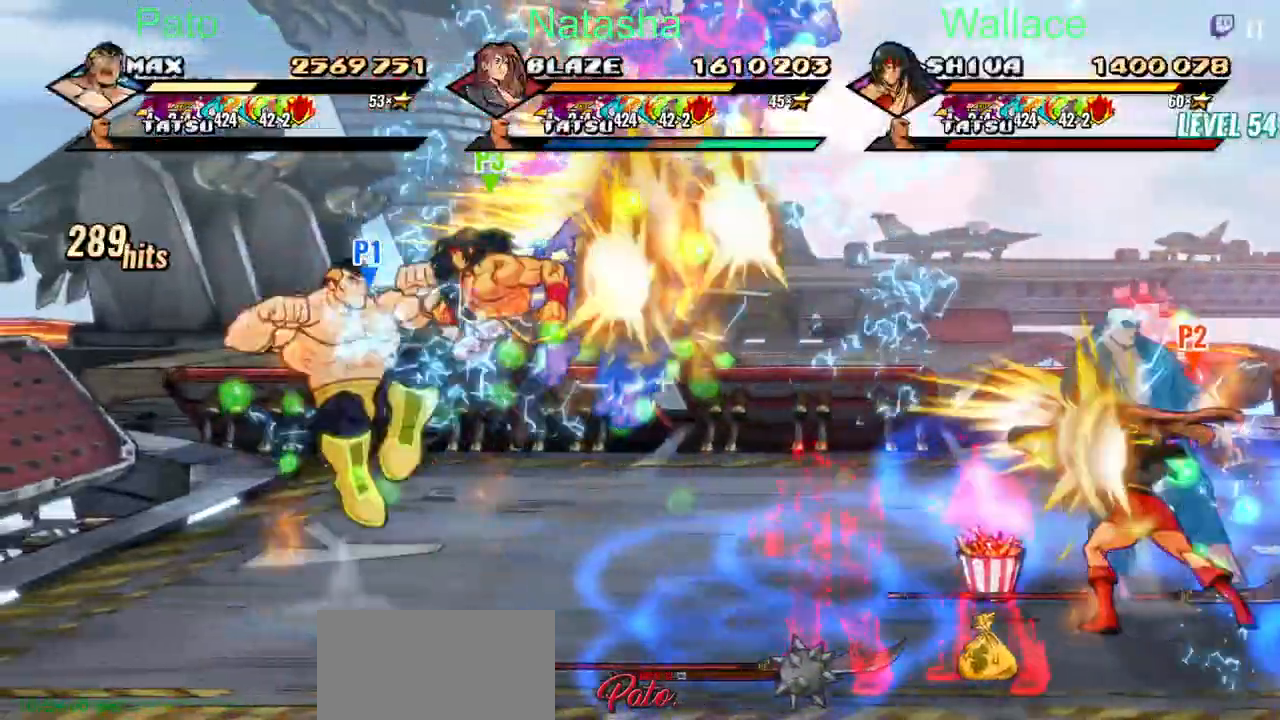
{"buttons": ["DPAD_DOWN"], "left_stick": "center", "right_stick": "center", "events": [[83, "TRIANGLE", "up"], [333, "DPAD_DOWN", "down"]]}
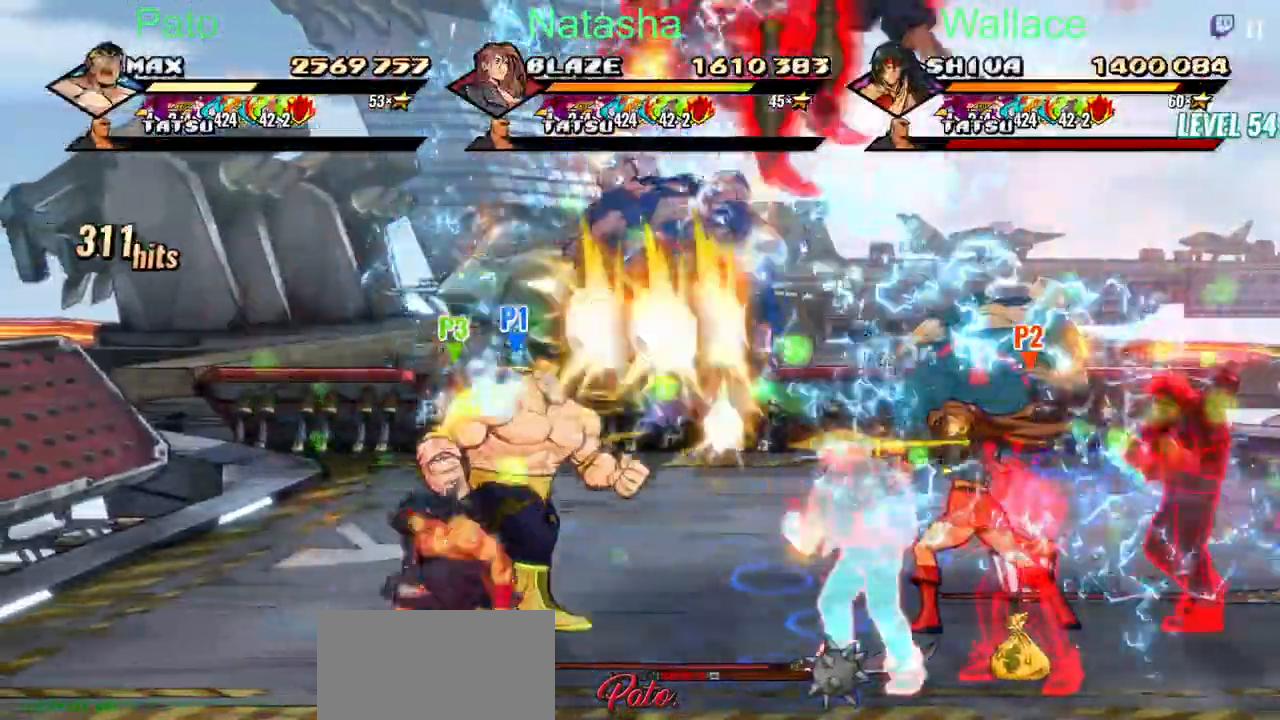
{"buttons": [], "left_stick": "center", "right_stick": "center", "events": [[167, "DPAD_DOWN", "up"], [317, "TRIANGLE", "down"], [383, "TRIANGLE", "up"]]}
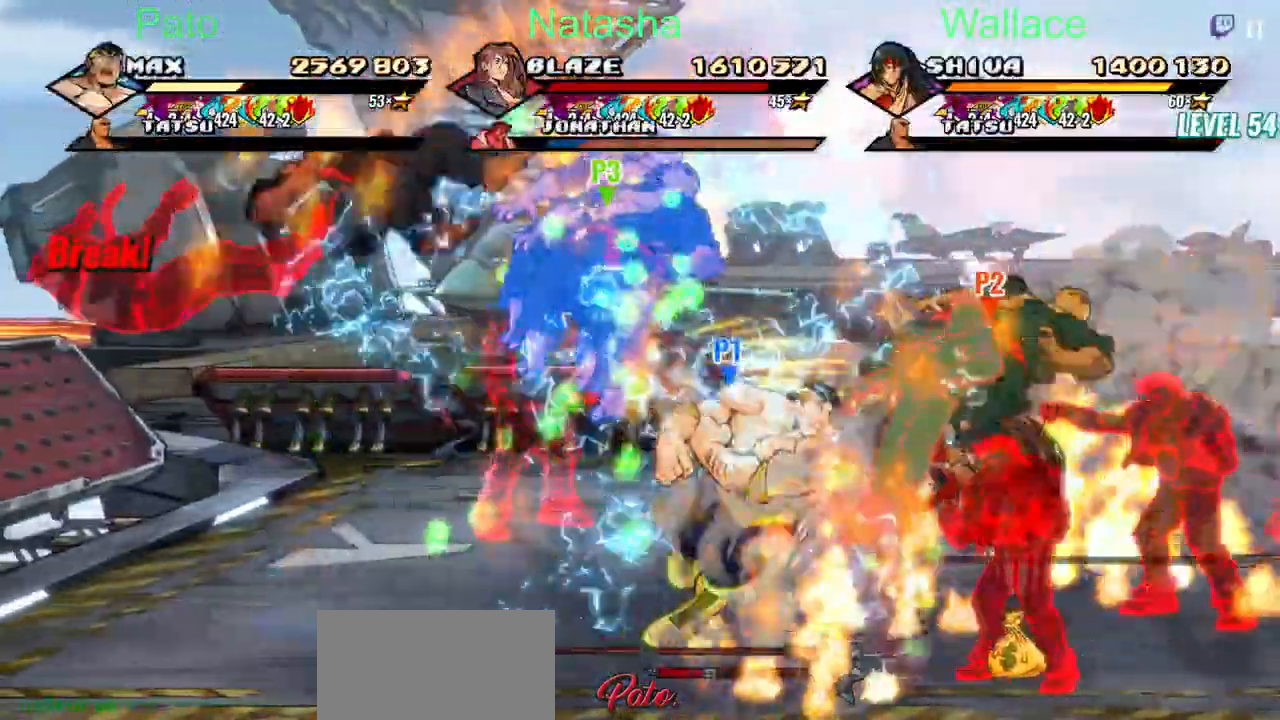
{"buttons": [], "left_stick": "center", "right_stick": "center"}
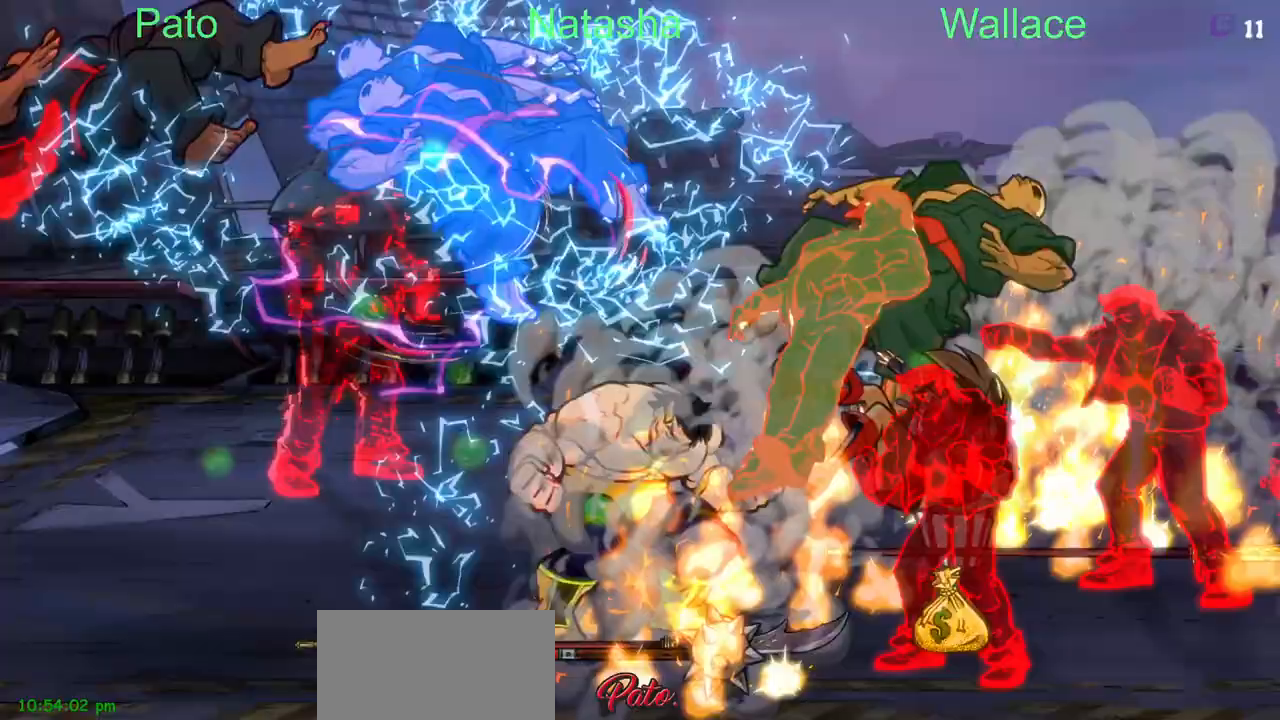
{"buttons": [], "left_stick": "center", "right_stick": "center", "events": [[117, "TRIANGLE", "down"], [200, "TRIANGLE", "up"], [250, "TRIANGLE", "down"], [333, "TRIANGLE", "up"], [400, "TRIANGLE", "down"], [467, "TRIANGLE", "up"]]}
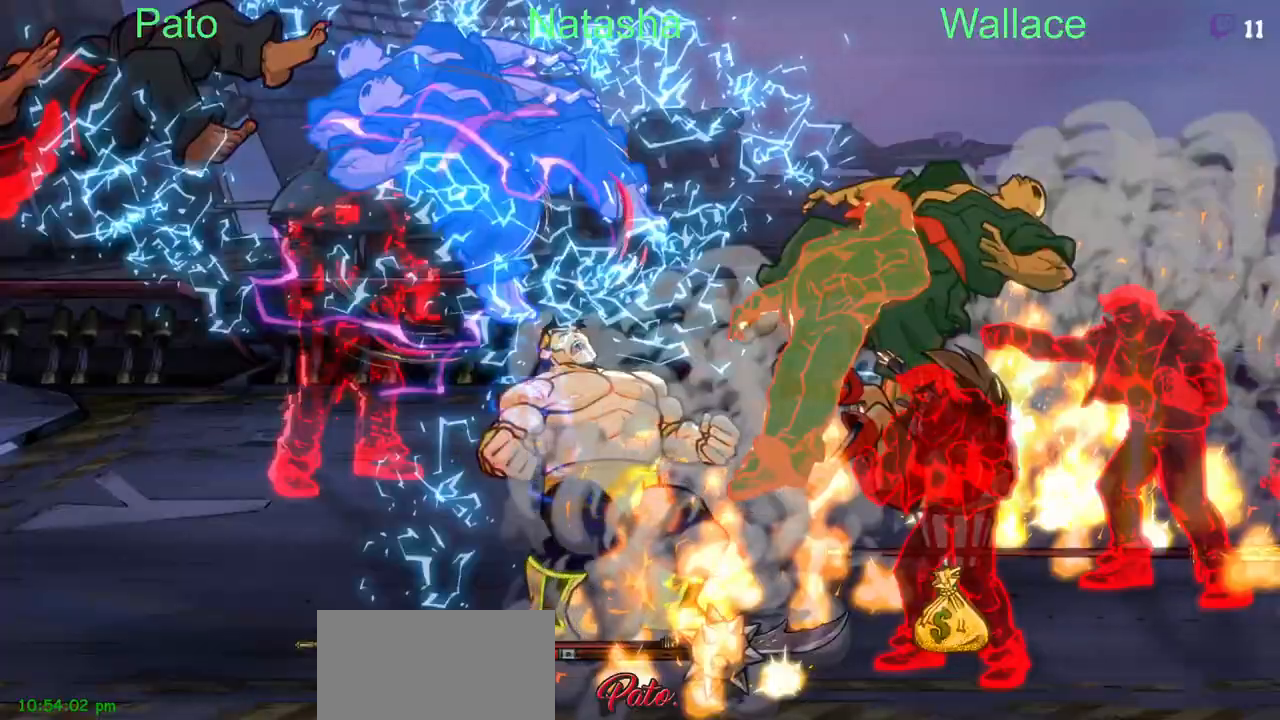
{"buttons": [], "left_stick": "center", "right_stick": "center", "events": [[17, "TRIANGLE", "down"], [117, "TRIANGLE", "up"], [183, "TRIANGLE", "down"], [283, "TRIANGLE", "up"], [333, "TRIANGLE", "down"], [467, "TRIANGLE", "up"]]}
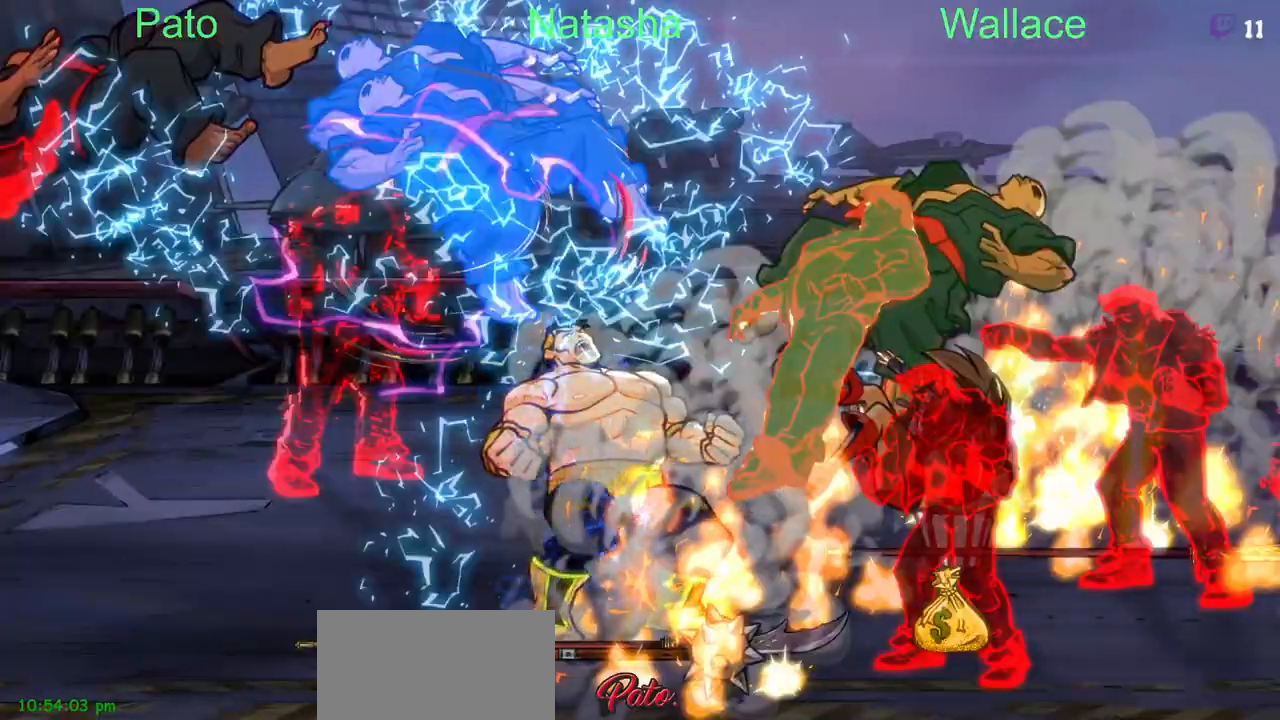
{"buttons": [], "left_stick": "center", "right_stick": "center", "events": [[433, "TRIANGLE", "down"], [500, "TRIANGLE", "up"]]}
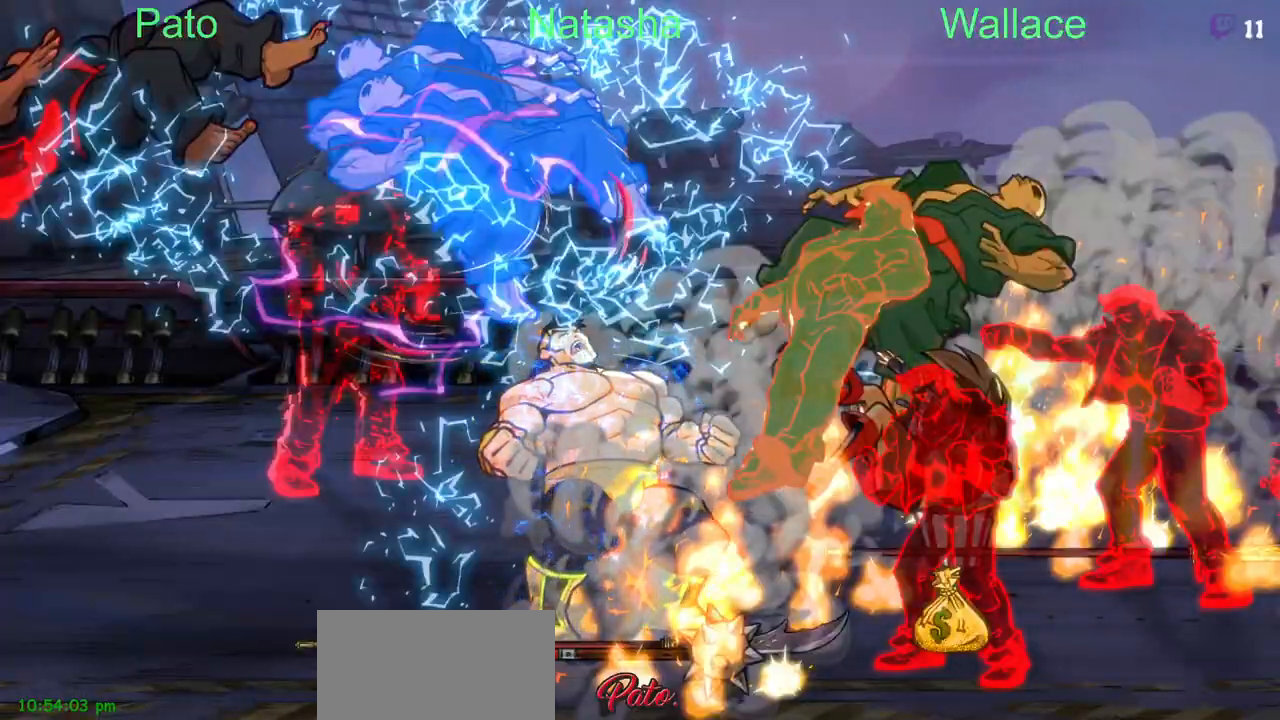
{"buttons": ["TRIANGLE"], "left_stick": "center", "right_stick": "center", "events": [[50, "TRIANGLE", "down"], [117, "TRIANGLE", "up"], [167, "TRIANGLE", "down"], [217, "TRIANGLE", "up"], [250, "TRIANGLE", "down"], [367, "TRIANGLE", "up"], [417, "TRIANGLE", "down"]]}
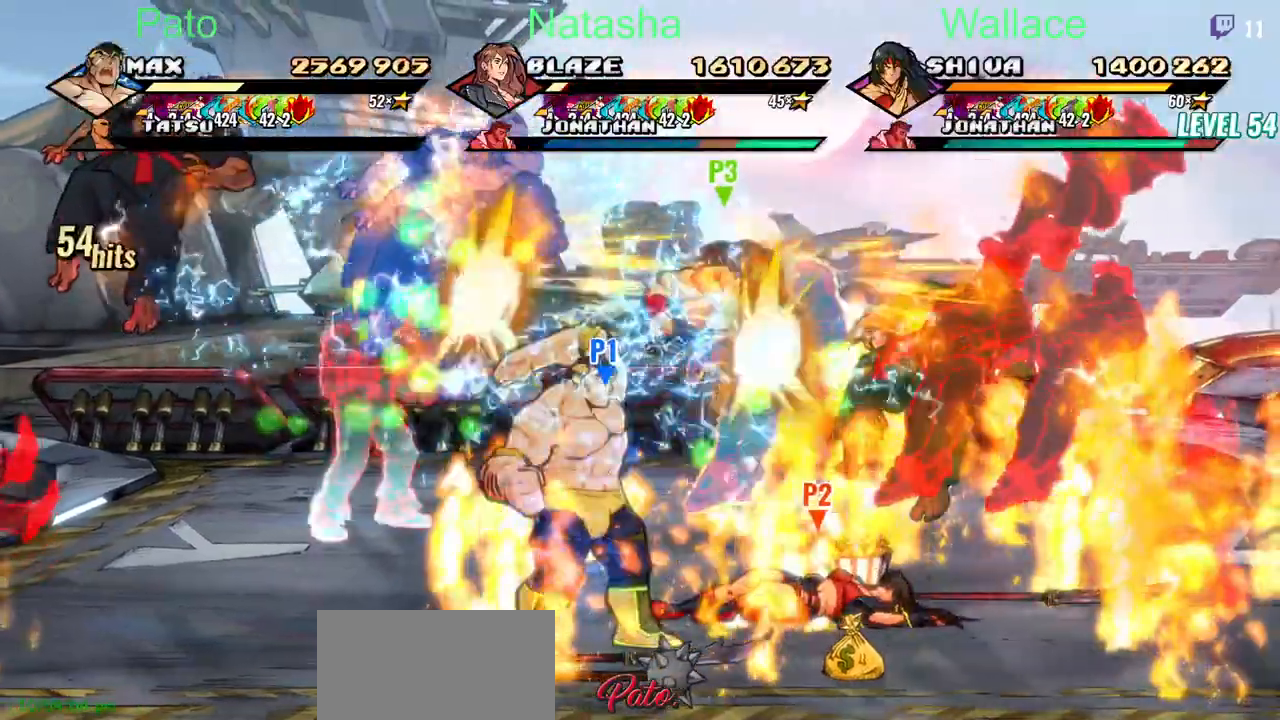
{"buttons": ["TRIANGLE"], "left_stick": "center", "right_stick": "center", "events": [[17, "TRIANGLE", "up"], [300, "TRIANGLE", "down"], [383, "TRIANGLE", "up"], [450, "TRIANGLE", "down"]]}
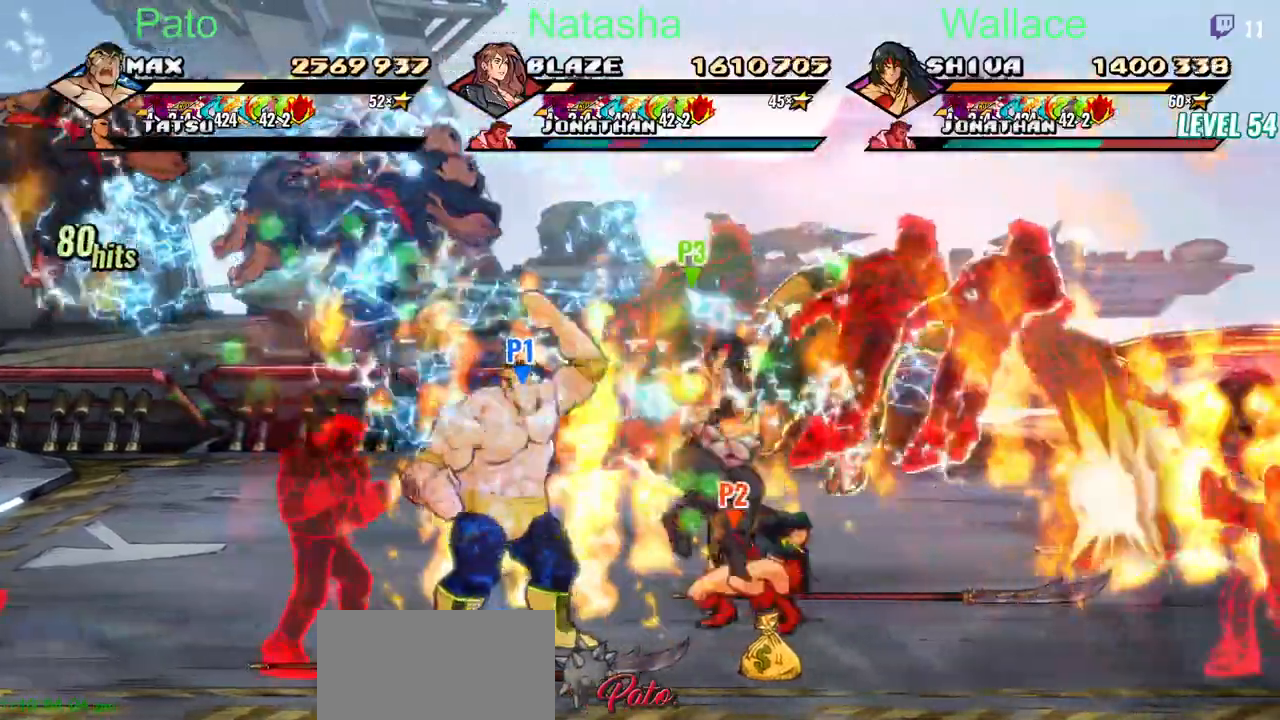
{"buttons": [], "left_stick": "center", "right_stick": "center", "events": [[17, "TRIANGLE", "up"], [67, "TRIANGLE", "down"], [150, "TRIANGLE", "up"], [217, "TRIANGLE", "down"], [300, "TRIANGLE", "up"]]}
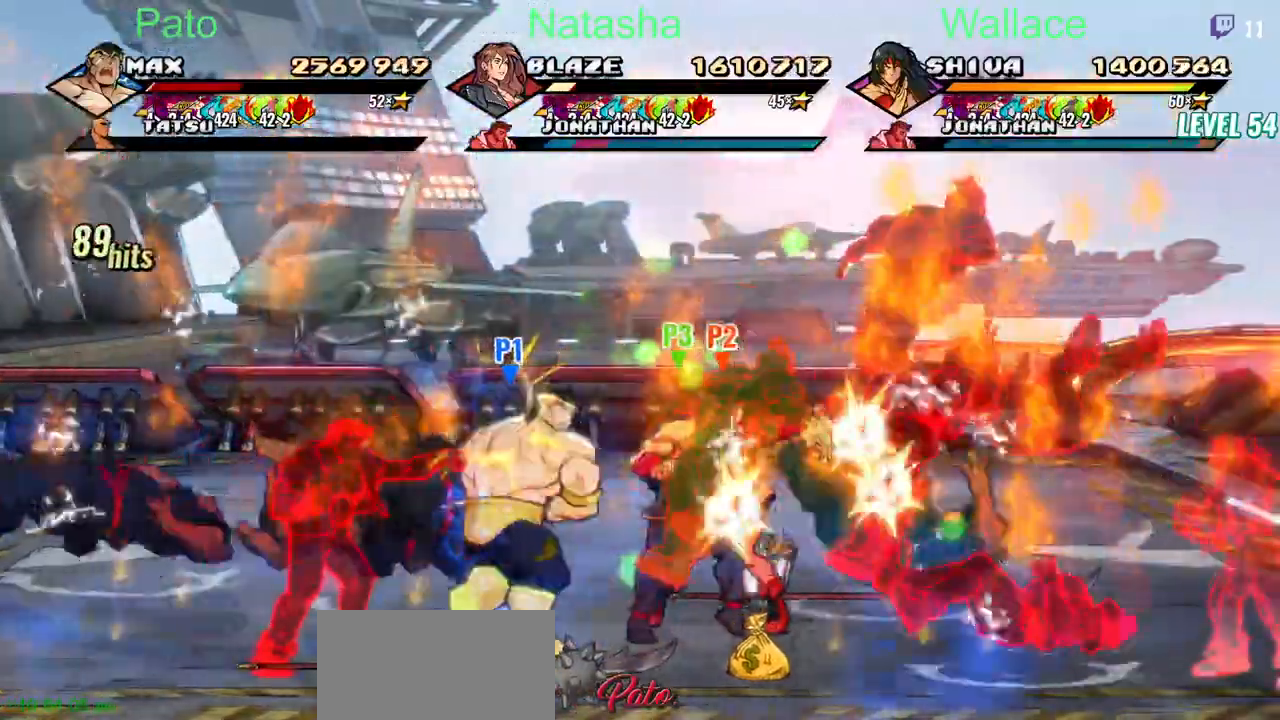
{"buttons": ["DPAD_UP"], "left_stick": "center", "right_stick": "center"}
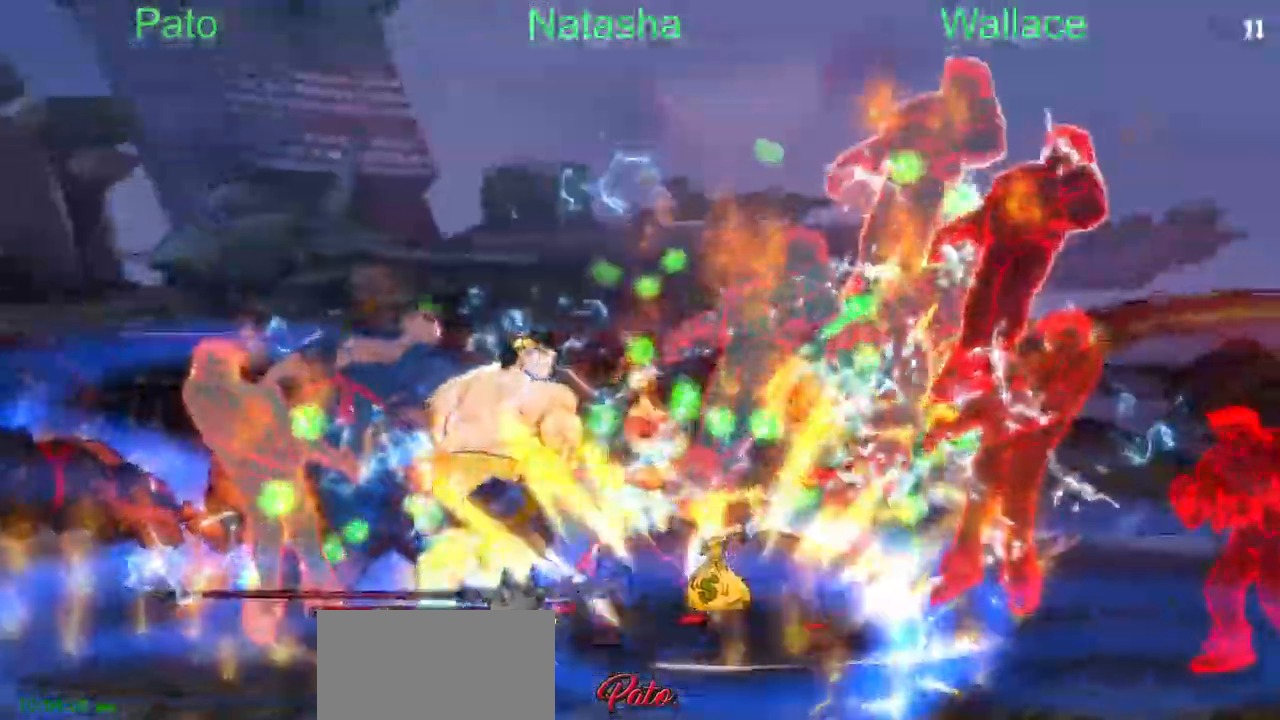
{"buttons": [], "left_stick": "center", "right_stick": "center"}
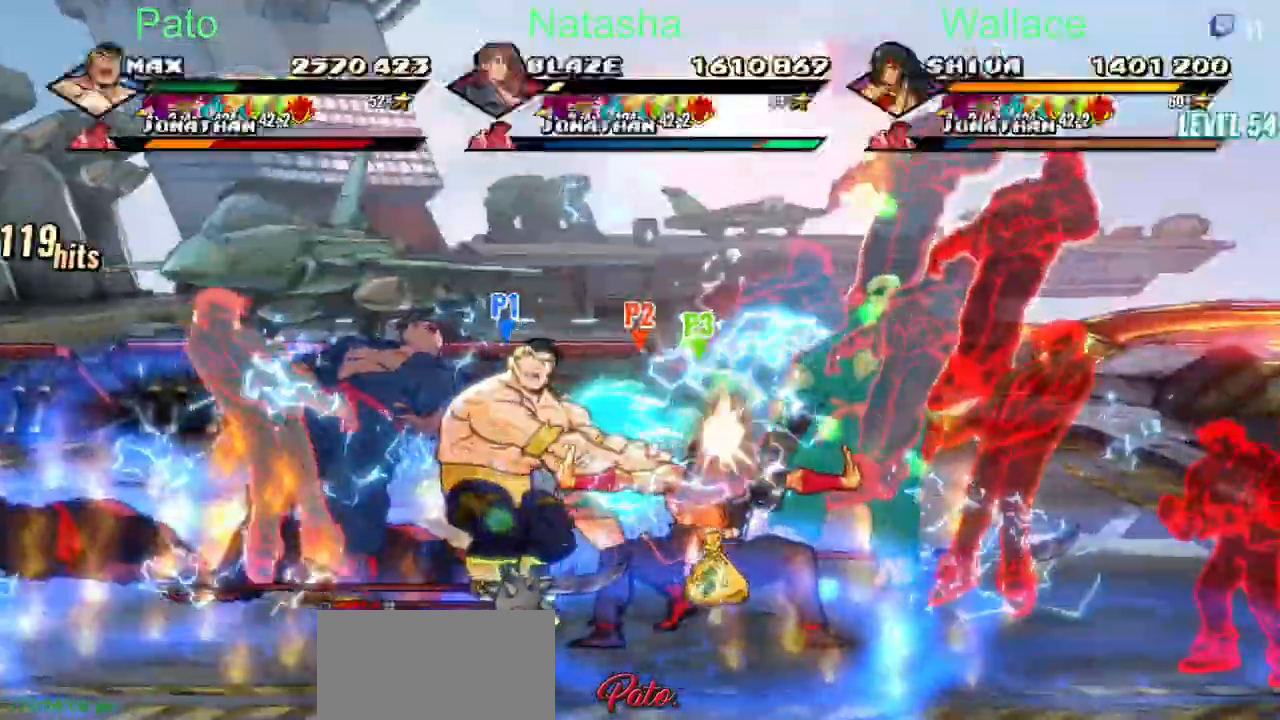
{"buttons": ["DPAD_DOWN"], "left_stick": "center", "right_stick": "center", "events": [[433, "DPAD_DOWN", "down"]]}
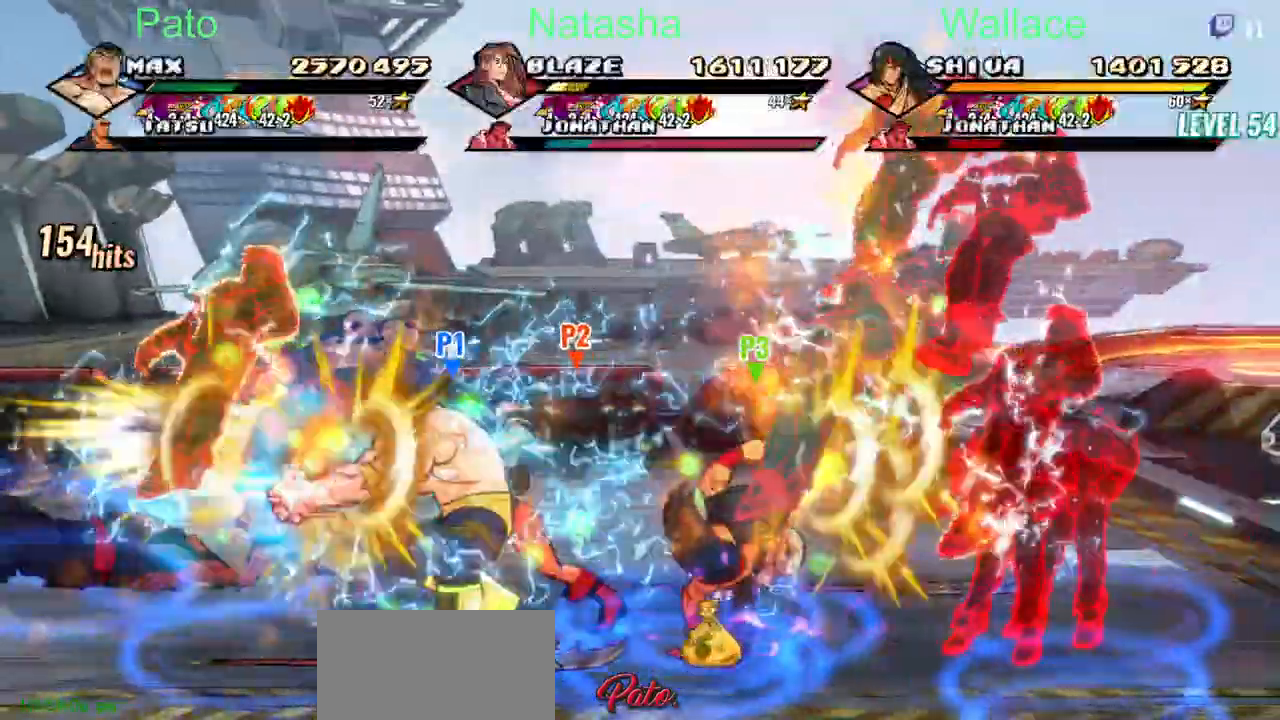
{"buttons": ["DPAD_DOWN"], "left_stick": "center", "right_stick": "center"}